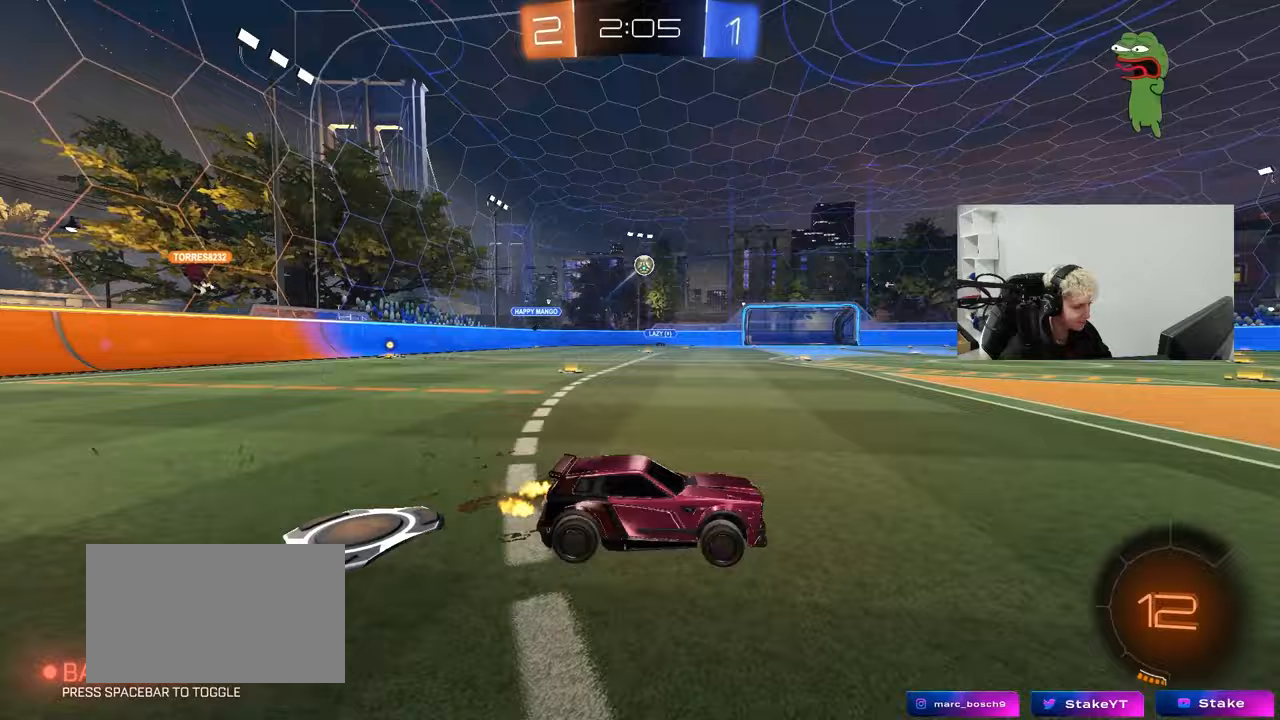
Gameplay with keyboard and mouse; each line is a JSON object with the keys and mouse buttons held at the frame after it. "events" lists presses ("down") and releases ("up") of "1", "2", "3", "4", "5", "a", "alt", "c", "caps_lock", "ctrl", "d", "e", "f", "g", "q", "r", "s", "shift", "space", "t", "tab", "v", "w", "x", "z", "mouse_left", "mouse_wheel" and "mouse_right" between this image and that frame as [ms after this image, input, new state], when the widget could be followed in between. "mouse_left", "mouse_wheel", "mouse_right" = the "left", "wheel", "right" buttons of the "mouse" list. No other keys are recorded. "wheel" means that the mouse wheel is clicked or scrolled. "mouse_move" is the direction in which the mouse moves at that frame (one of eight, or "still"), when it could be read.
{"keys": ["space", "w"], "mouse": [], "mouse_move": "still", "events": [[83, "d", "up"], [367, "d", "down"], [367, "space", "down"], [500, "d", "up"]]}
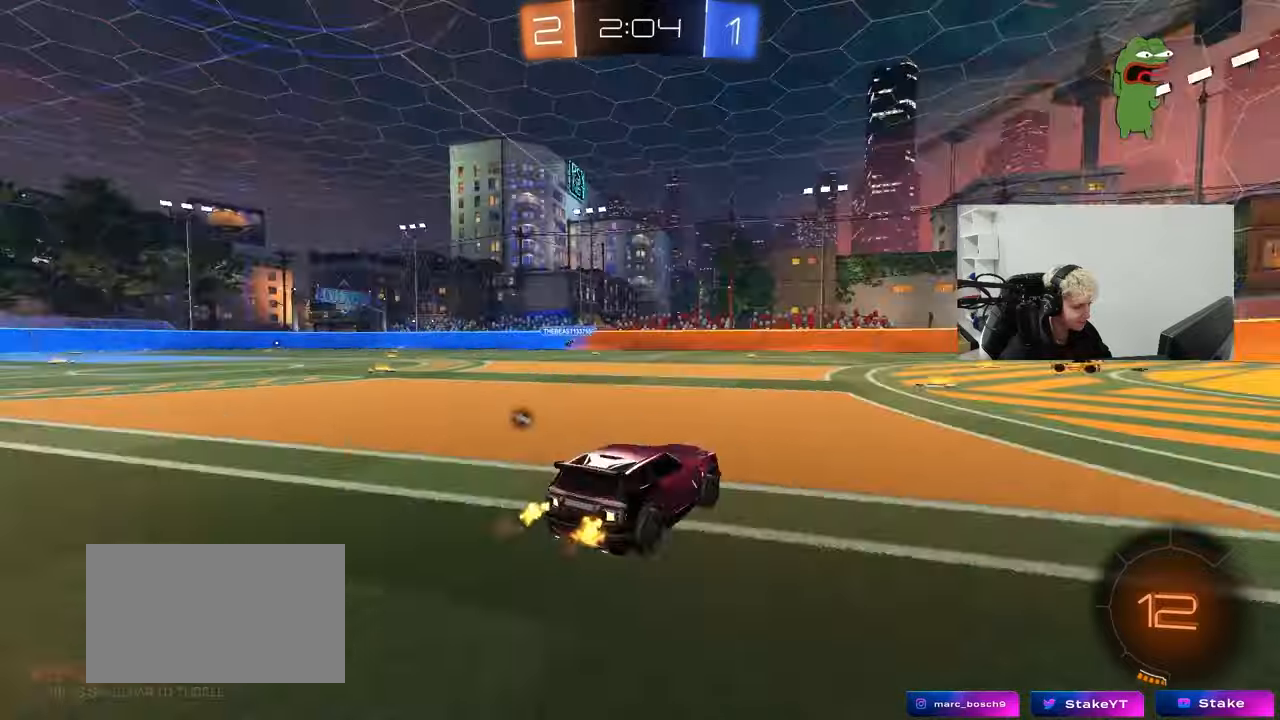
{"keys": ["d", "space", "w"], "mouse": [], "mouse_move": "still", "events": [[50, "space", "up"], [433, "d", "down"], [433, "space", "down"]]}
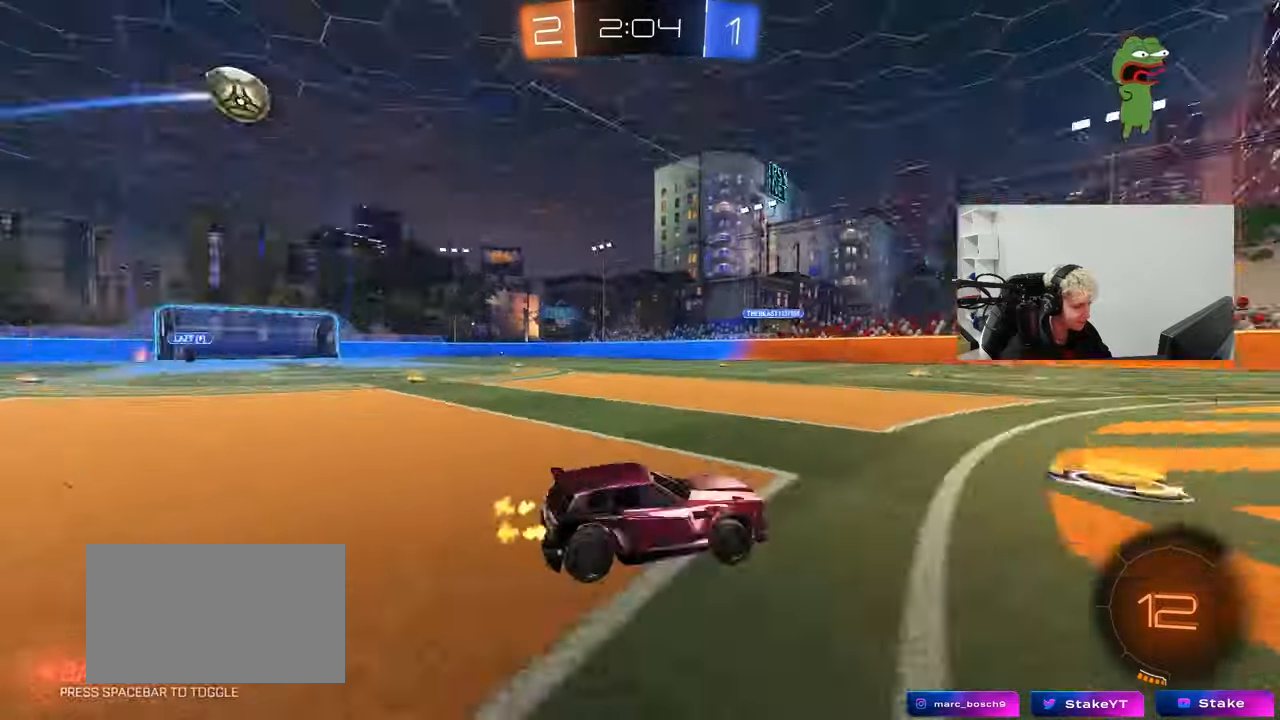
{"keys": ["d"], "mouse": ["left"], "mouse_move": "still", "events": [[67, "d", "up"], [67, "space", "up"], [117, "a", "down"], [250, "shift", "down"], [300, "shift", "up"], [433, "a", "up"], [433, "d", "down"], [483, "mouse_left", "down"], [483, "w", "up"]]}
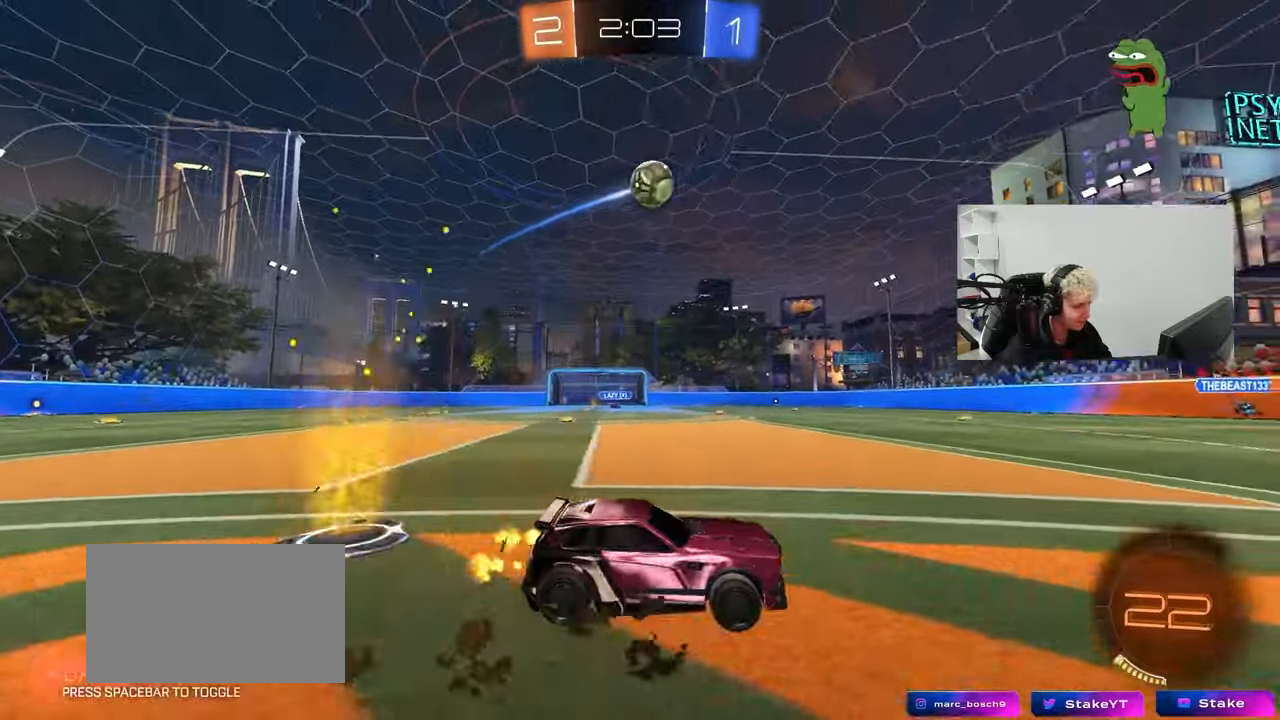
{"keys": ["a", "s"], "mouse": ["left"], "mouse_move": "up", "events": [[33, "d", "up"], [33, "w", "down"], [83, "a", "down"], [83, "mouse_right", "down"], [83, "w", "up"], [133, "shift", "down"], [183, "s", "down"], [217, "mouse_left", "up"], [217, "shift", "up"], [267, "a", "up"], [267, "mouse_left", "down"], [267, "s", "up"], [417, "mouse_left", "up"], [417, "s", "down"], [467, "mouse_right", "up"], [500, "a", "down"], [500, "mouse_left", "down"]]}
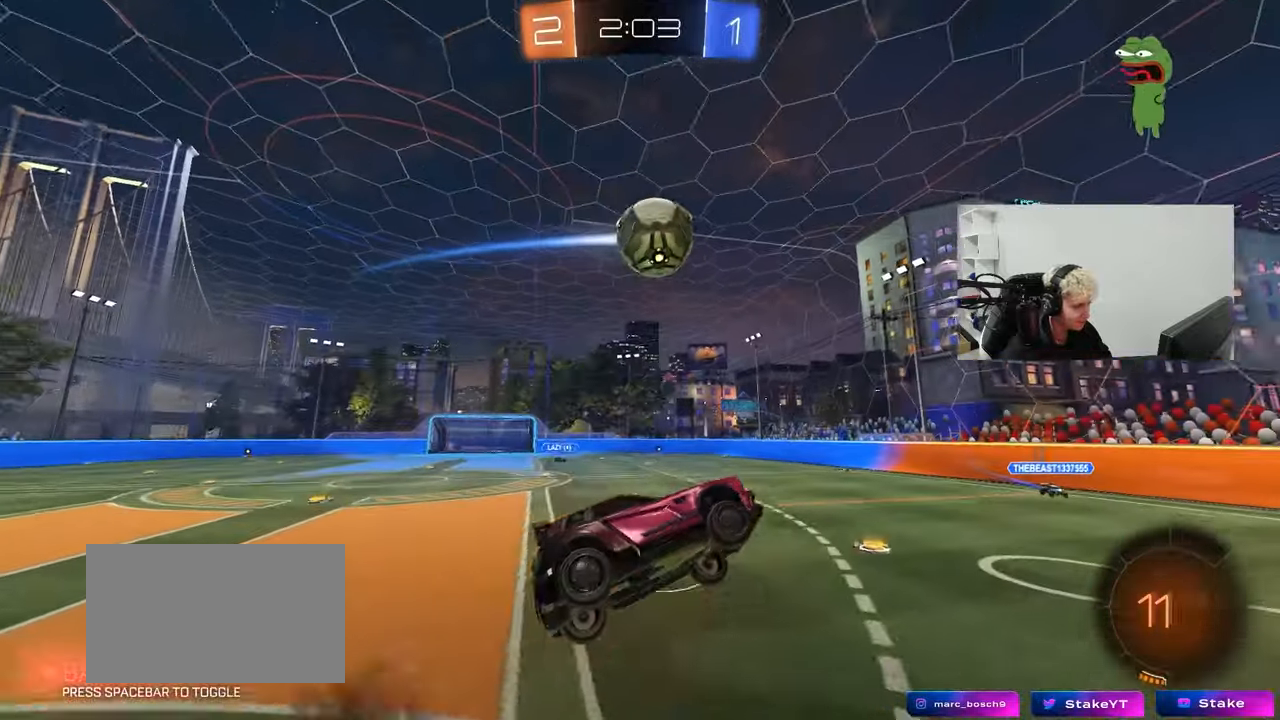
{"keys": ["a", "w"], "mouse": [], "mouse_move": "up", "events": [[50, "s", "up"], [50, "shift", "down"], [100, "a", "up"], [100, "shift", "up"], [150, "a", "down"], [150, "d", "down"], [150, "w", "down"], [233, "d", "up"], [383, "mouse_left", "up"]]}
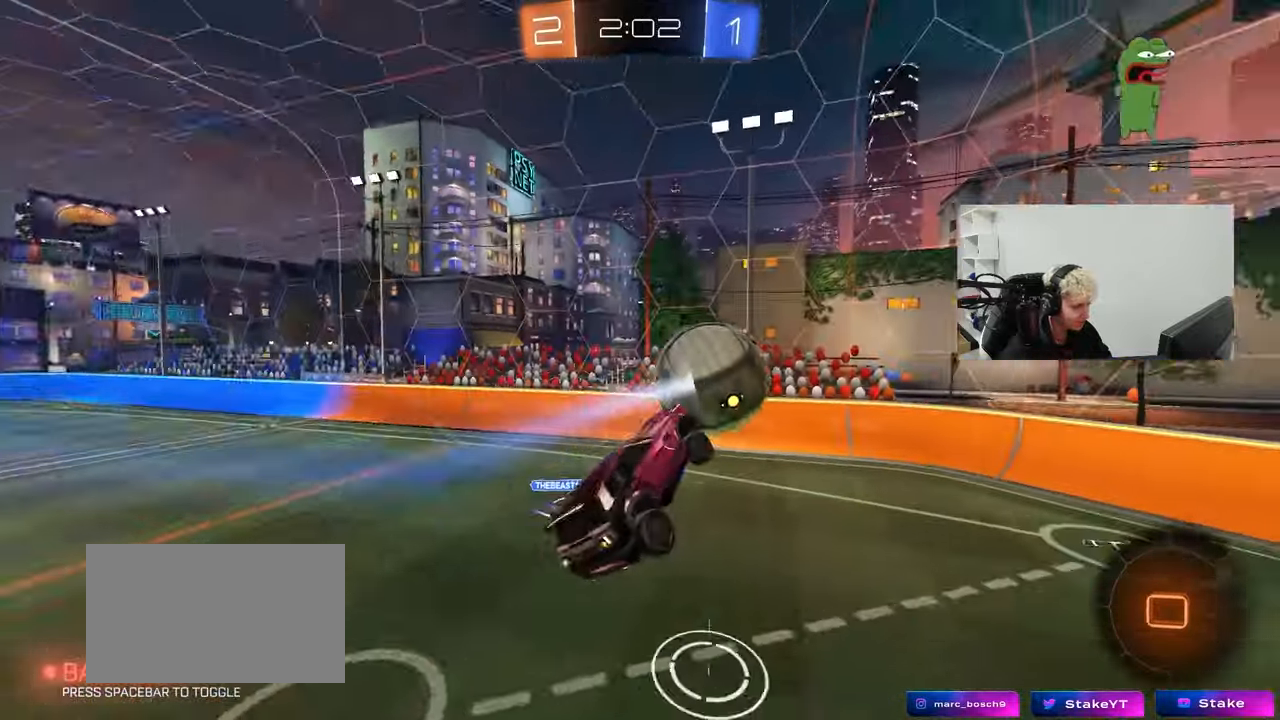
{"keys": ["a", "shift"], "mouse": ["left"], "mouse_move": "still", "events": [[217, "mouse_left", "down"], [217, "shift", "down"], [217, "w", "up"], [350, "s", "down"], [500, "s", "up"]]}
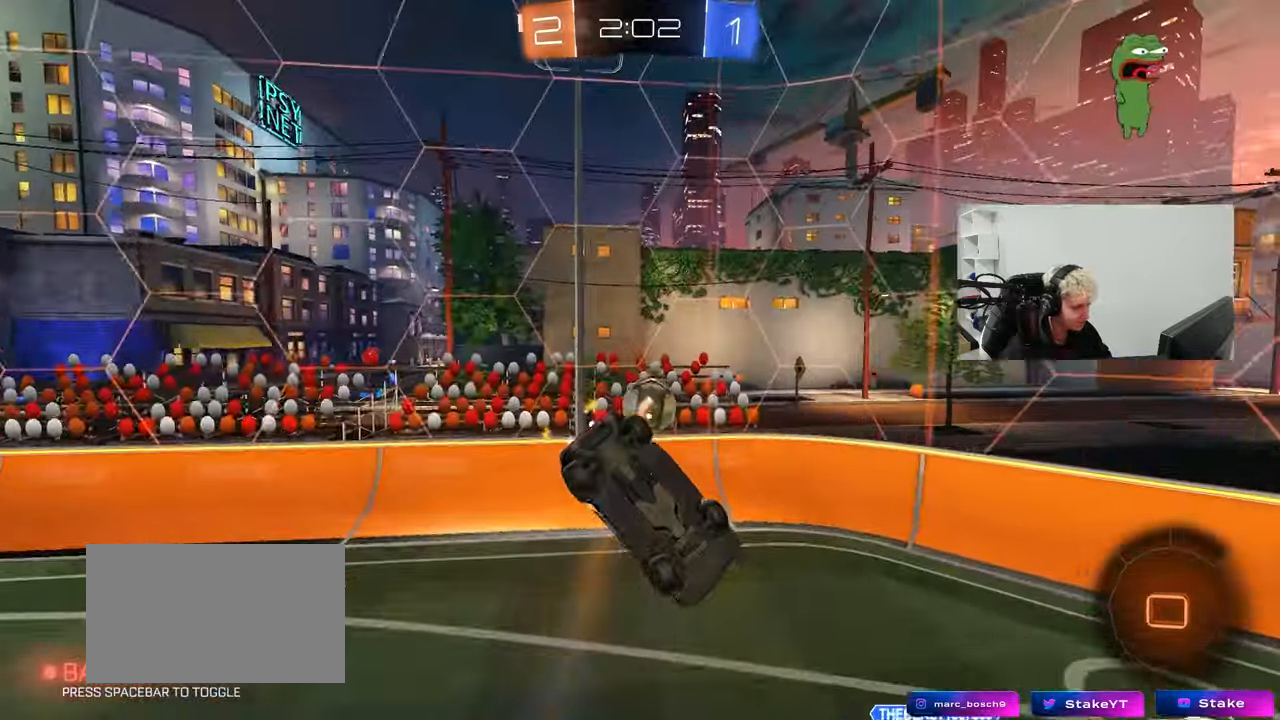
{"keys": ["d", "s"], "mouse": [], "mouse_move": "still", "events": [[133, "w", "down"], [367, "w", "up"], [450, "a", "up"], [450, "d", "down"], [450, "mouse_left", "up"], [450, "s", "down"], [450, "shift", "up"]]}
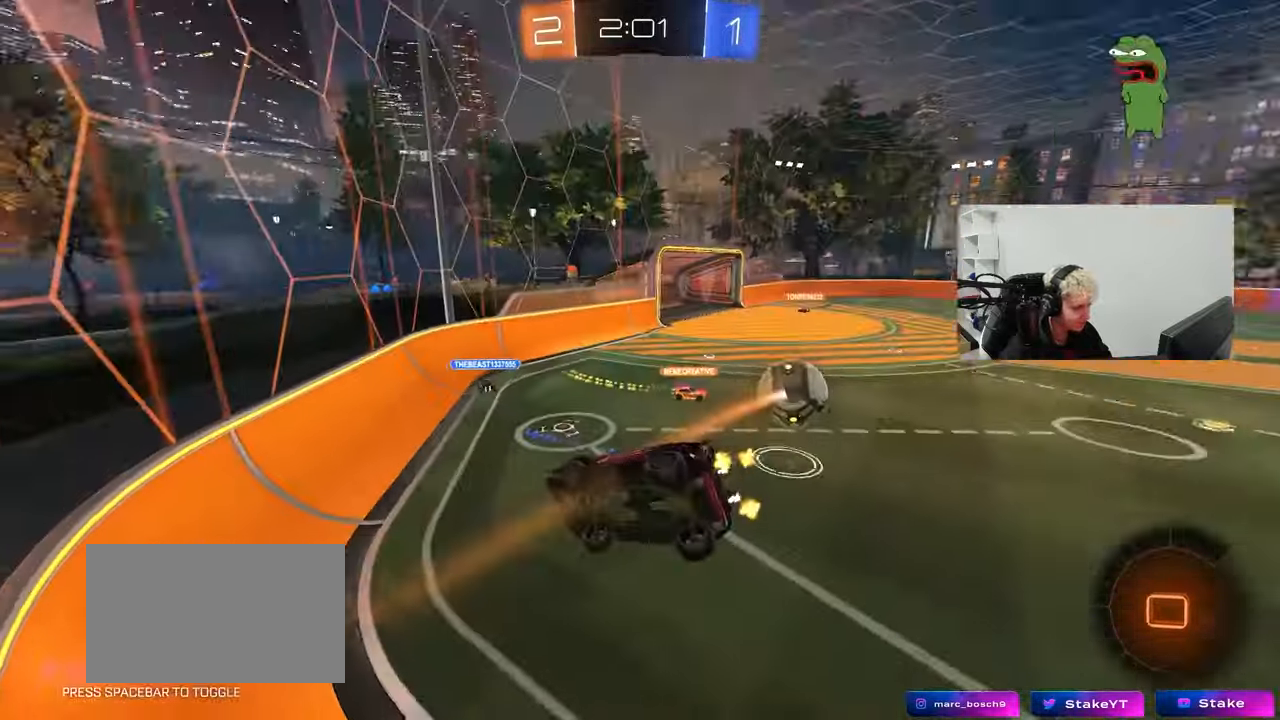
{"keys": ["w"], "mouse": [], "mouse_move": "still", "events": [[50, "s", "up"], [200, "w", "down"], [467, "d", "up"]]}
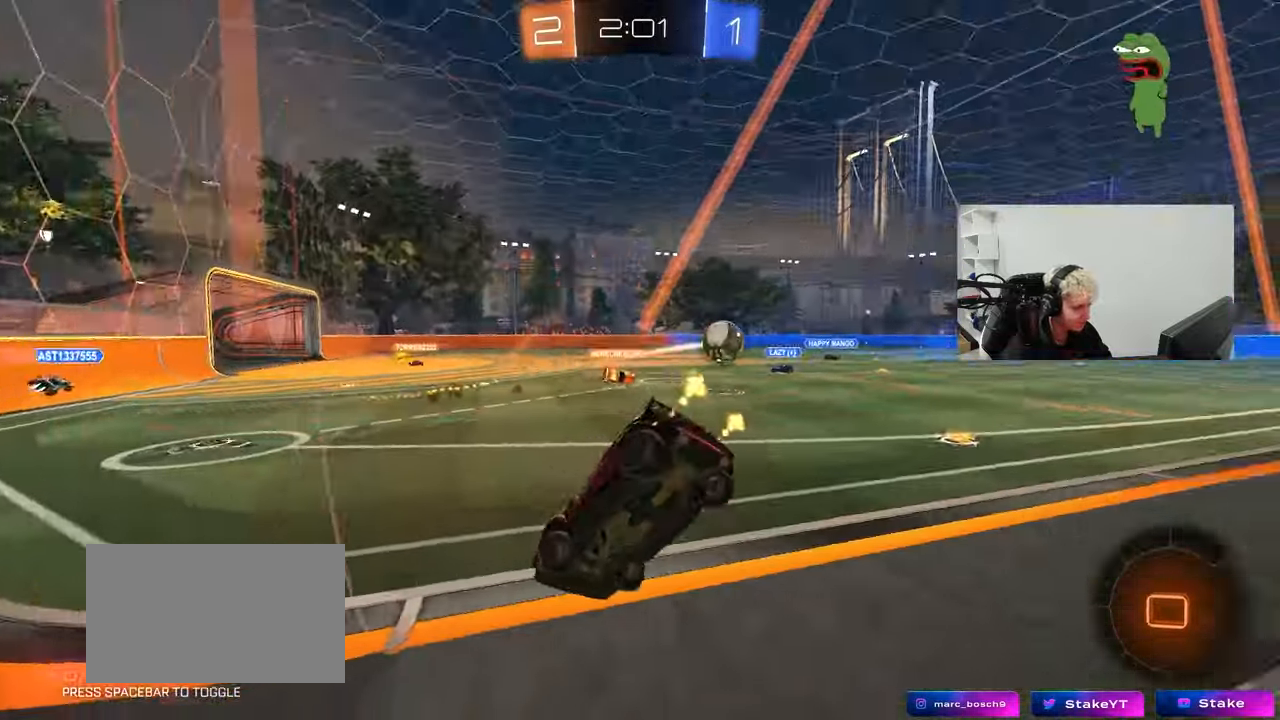
{"keys": ["w"], "mouse": [], "mouse_move": "up", "events": [[200, "a", "down"], [450, "a", "up"]]}
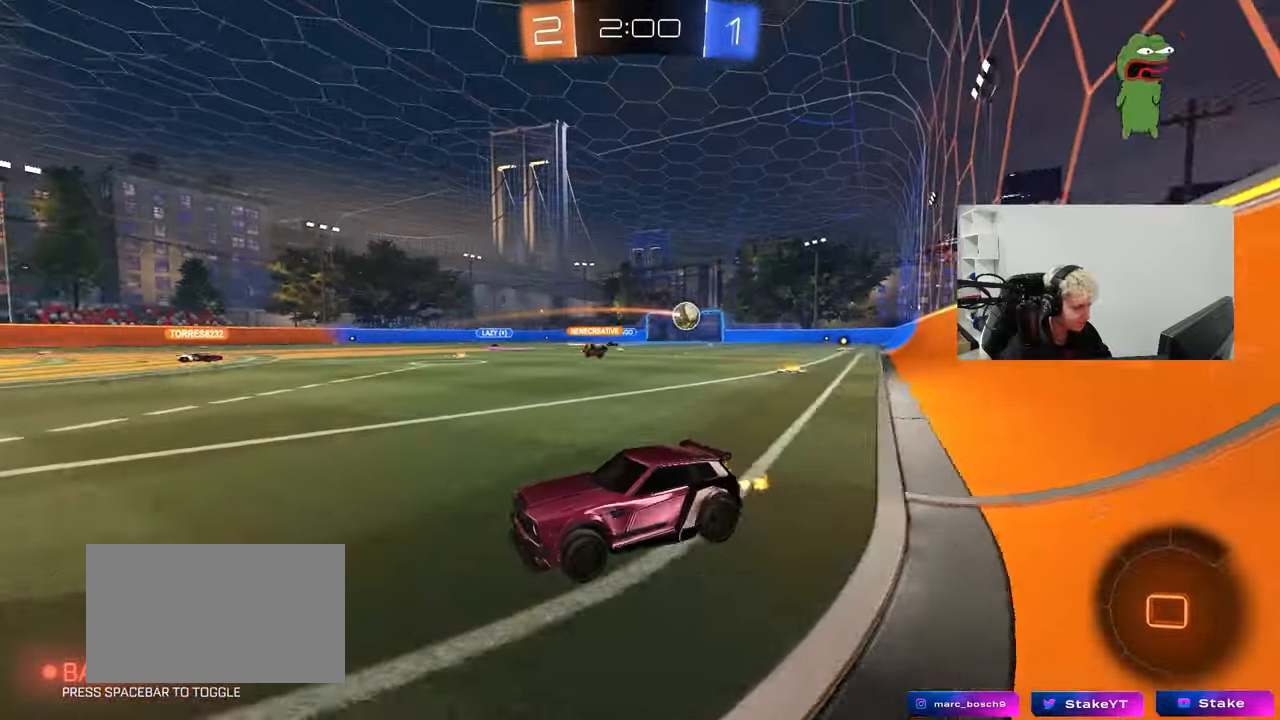
{"keys": ["d", "w"], "mouse": [], "mouse_move": "still", "events": [[33, "d", "down"], [83, "shift", "down"], [317, "shift", "up"]]}
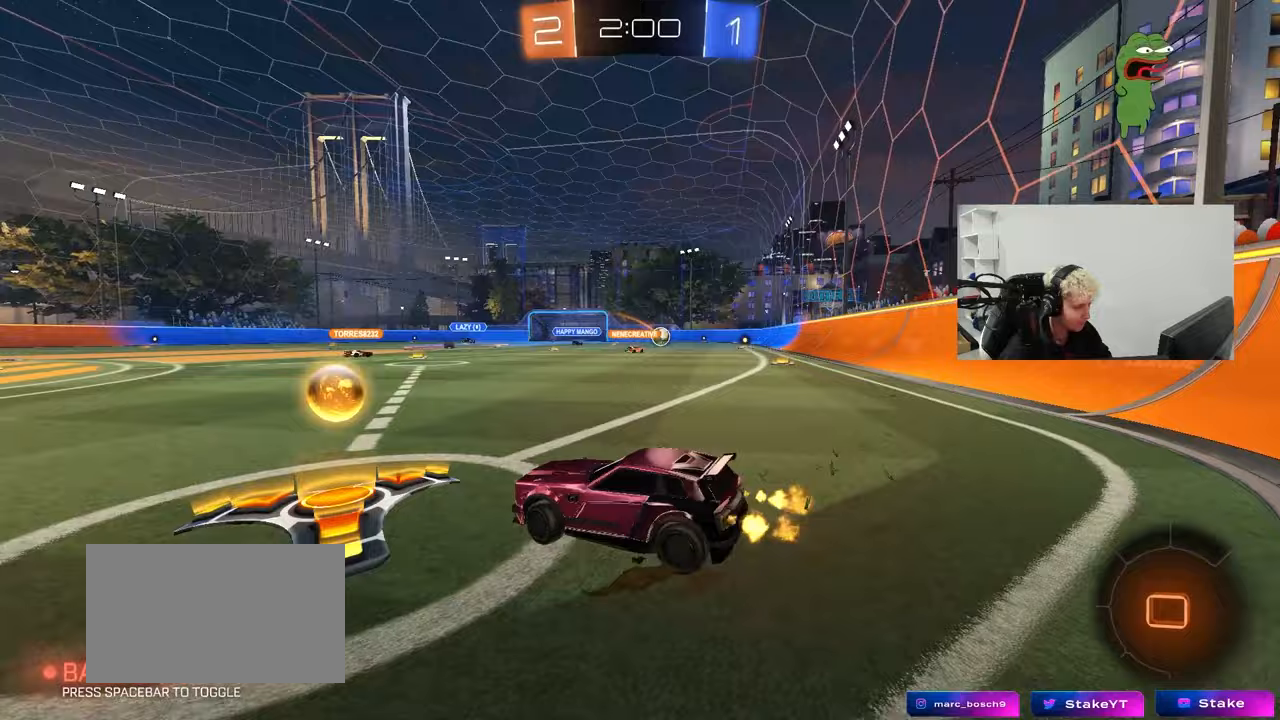
{"keys": ["d", "w"], "mouse": ["left", "right"], "mouse_move": "still", "events": [[233, "mouse_left", "down"], [383, "d", "up"], [433, "a", "down"], [467, "a", "up"], [467, "d", "down"], [467, "mouse_right", "down"]]}
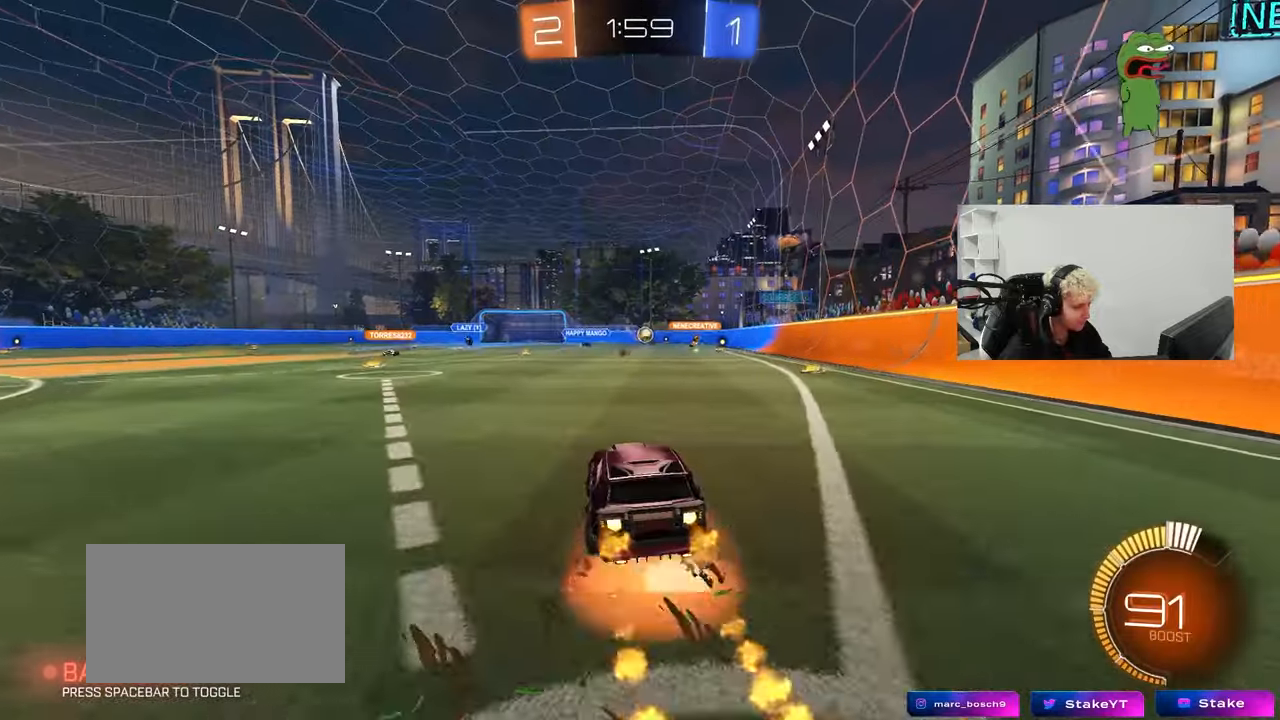
{"keys": ["d", "s", "shift"], "mouse": ["left"], "mouse_move": "still", "events": [[67, "mouse_right", "up"], [67, "shift", "down"], [117, "mouse_right", "down"], [167, "mouse_left", "up"], [167, "s", "down"], [167, "w", "up"], [250, "mouse_right", "up"], [300, "mouse_left", "down"]]}
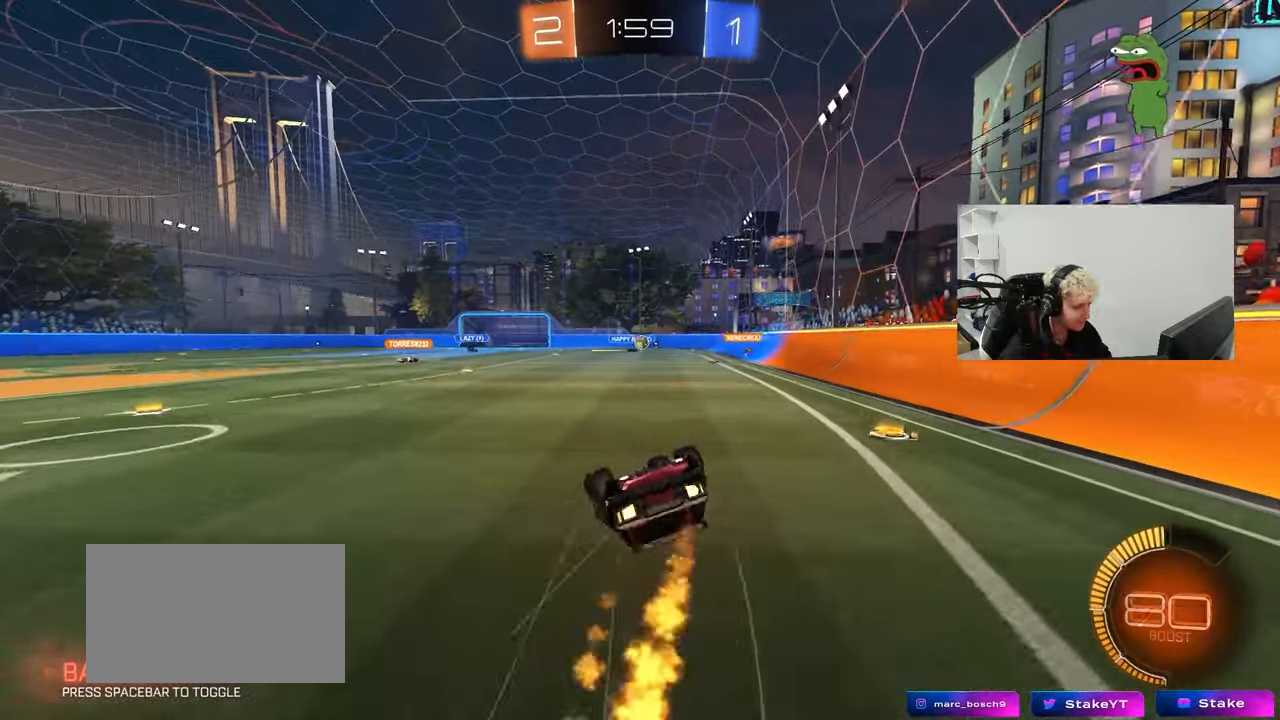
{"keys": [], "mouse": [], "mouse_move": "down", "events": [[33, "s", "up"], [133, "mouse_left", "up"], [133, "s", "down"], [367, "s", "up"], [367, "shift", "up"], [417, "d", "up"]]}
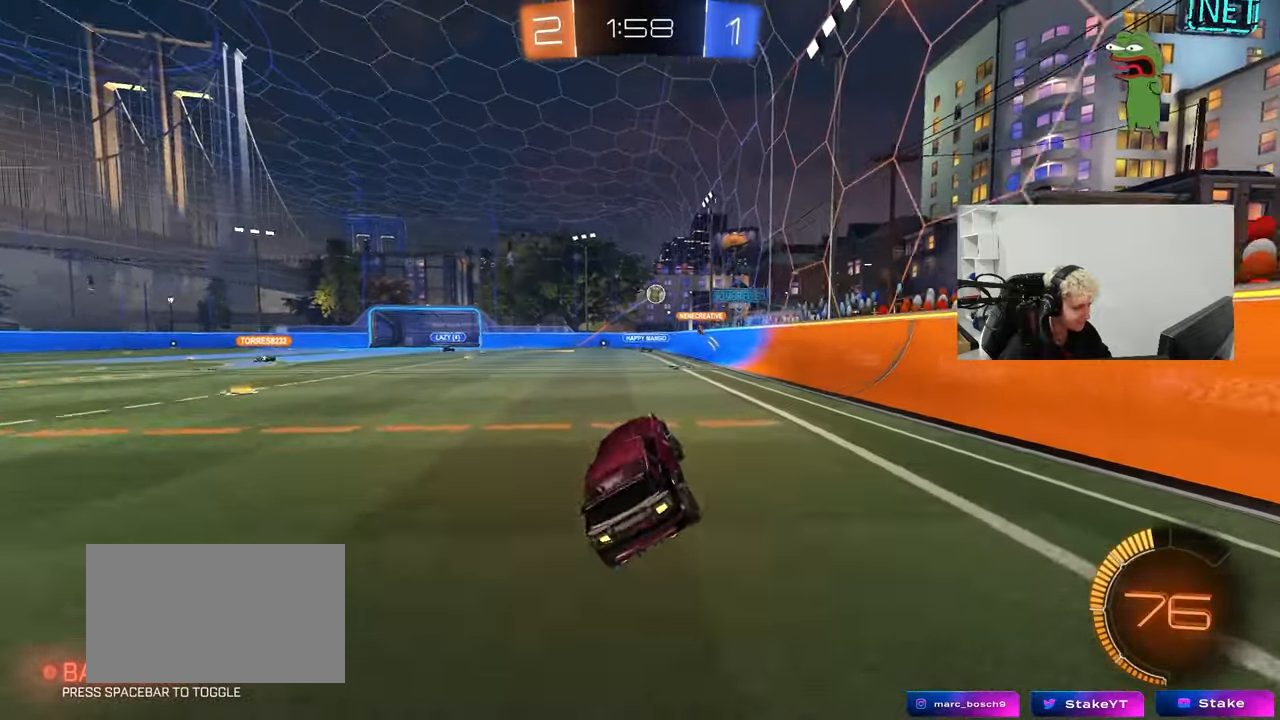
{"keys": ["w"], "mouse": [], "mouse_move": "still", "events": [[183, "w", "down"], [383, "a", "down"], [483, "a", "up"]]}
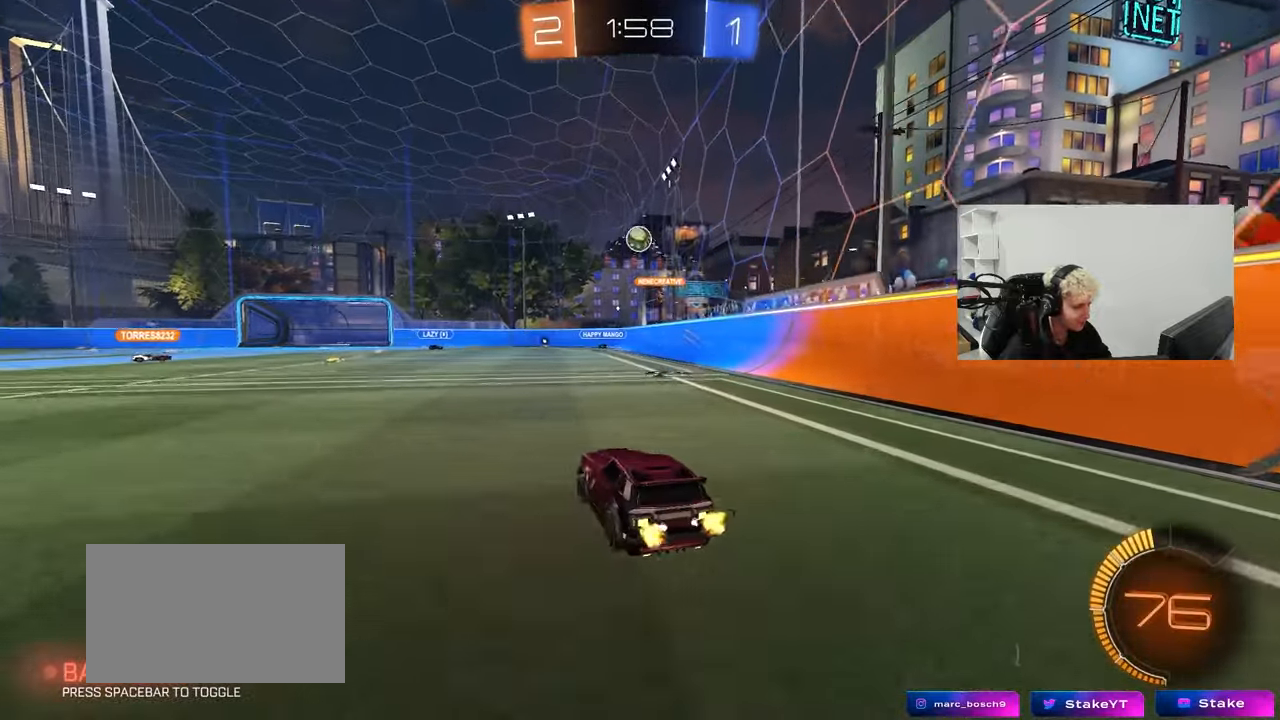
{"keys": ["a", "s"], "mouse": ["left", "right"], "mouse_move": "still", "events": [[67, "d", "down"], [67, "w", "up"], [117, "mouse_left", "down"], [167, "d", "up"], [167, "mouse_right", "down"], [250, "a", "down"], [250, "s", "down"], [250, "shift", "down"], [350, "a", "up"], [350, "s", "up"], [350, "shift", "up"], [433, "s", "down"], [483, "a", "down"]]}
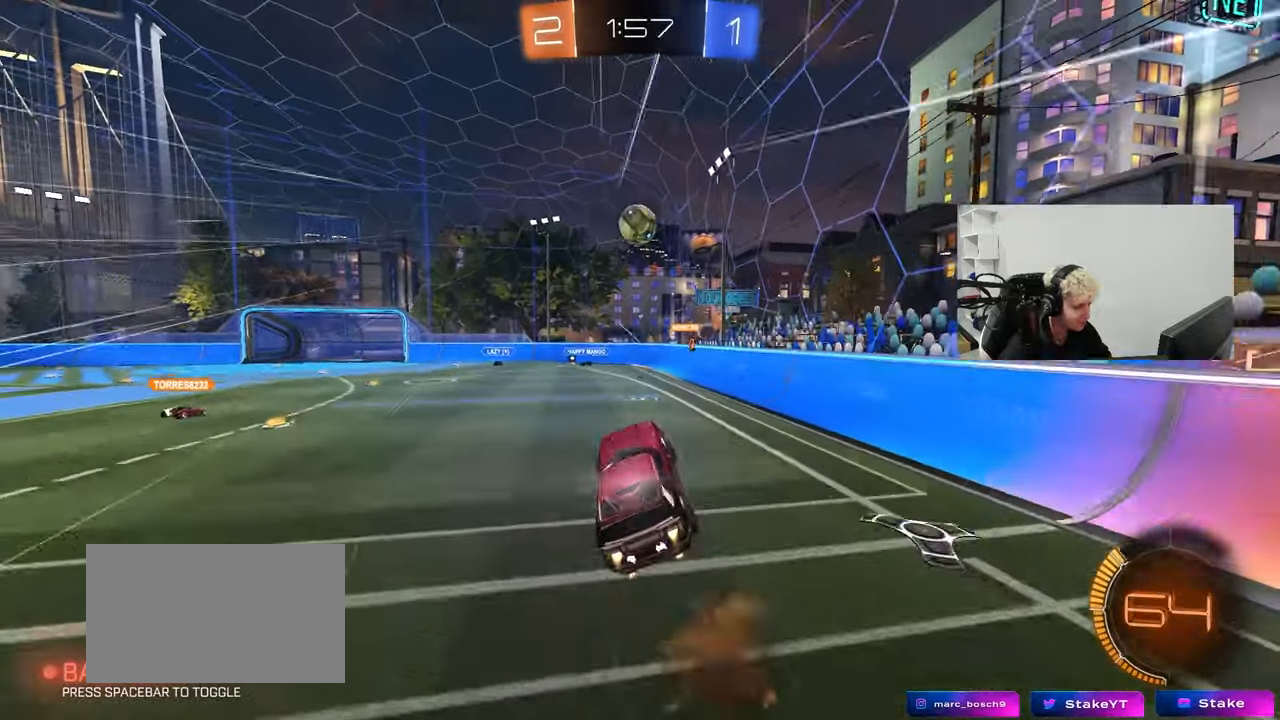
{"keys": ["a", "d", "shift"], "mouse": ["left"], "mouse_move": "still", "events": [[33, "a", "up"], [33, "s", "up"], [83, "d", "down"], [83, "mouse_left", "up"], [133, "mouse_right", "up"], [183, "d", "up"], [183, "mouse_left", "down"], [267, "d", "down"], [317, "d", "up"], [417, "d", "down"], [500, "a", "down"], [500, "shift", "down"]]}
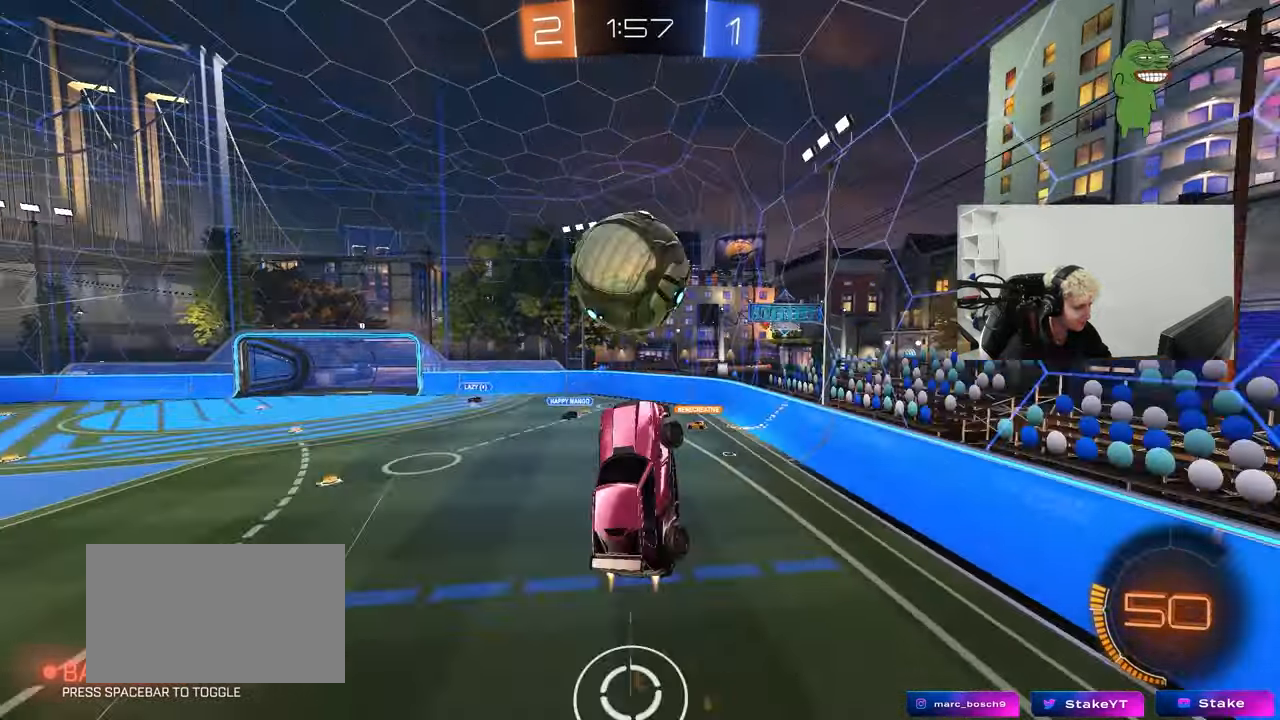
{"keys": ["a", "shift", "w"], "mouse": ["left"], "mouse_move": "still", "events": [[50, "d", "up"], [333, "w", "down"]]}
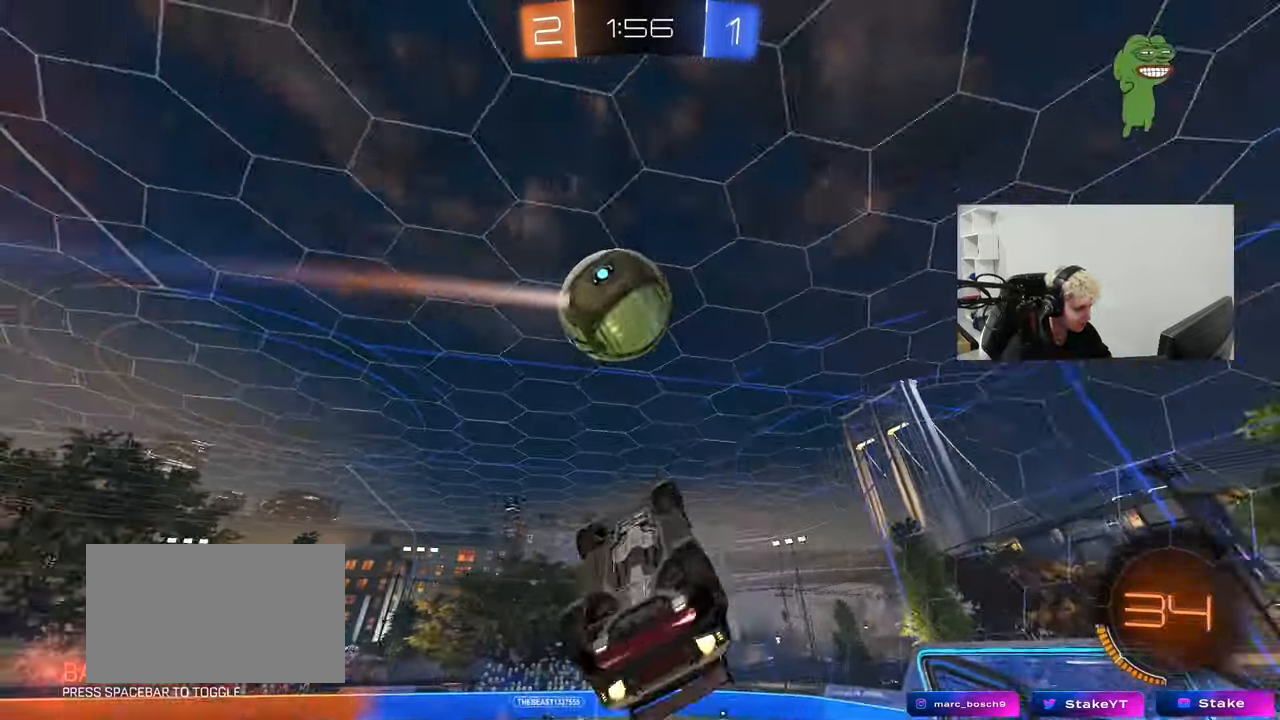
{"keys": ["space"], "mouse": ["left"], "mouse_move": "still", "events": [[67, "shift", "up"], [167, "w", "up"], [200, "shift", "down"], [250, "a", "up"], [250, "d", "down"], [300, "s", "down"], [300, "shift", "up"], [400, "s", "up"], [450, "d", "up"], [450, "space", "down"]]}
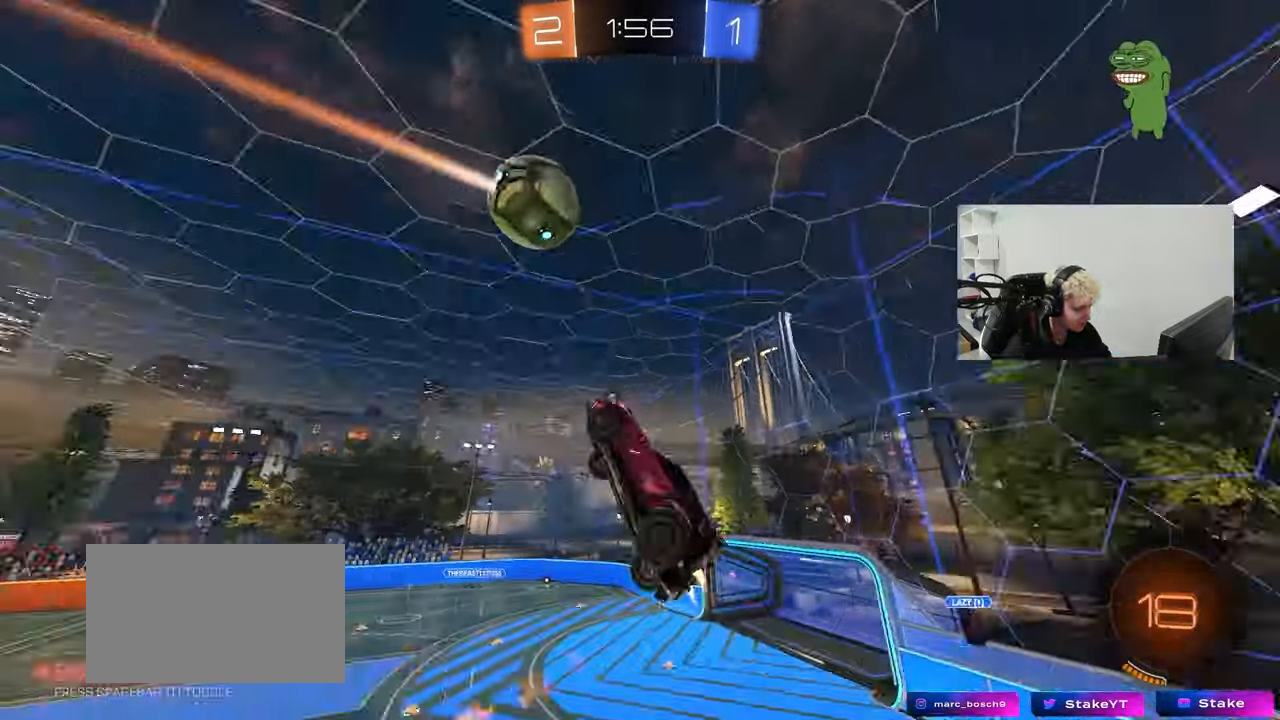
{"keys": [], "mouse": [], "mouse_move": "still", "events": [[33, "mouse_left", "up"], [33, "w", "down"], [133, "a", "down"], [133, "shift", "down"], [133, "space", "up"], [317, "shift", "up"], [367, "a", "up"], [367, "space", "down"], [367, "w", "up"], [500, "space", "up"]]}
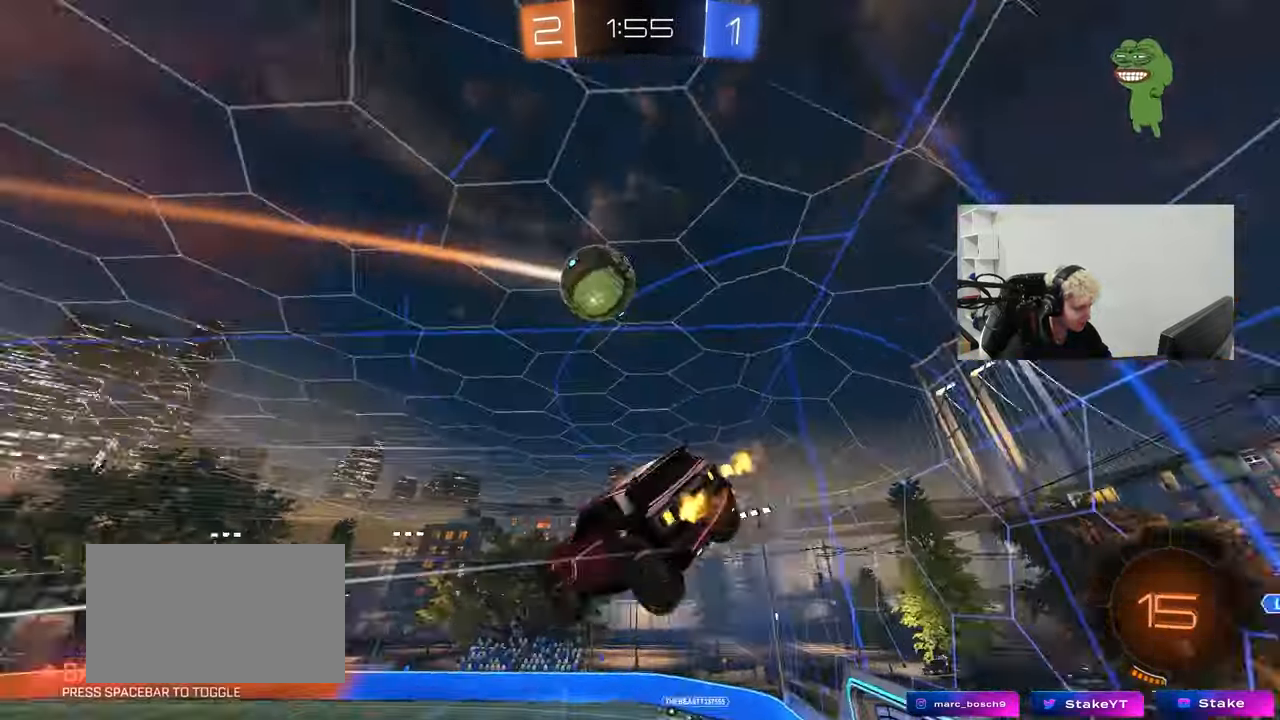
{"keys": [], "mouse": [], "mouse_move": "still", "events": []}
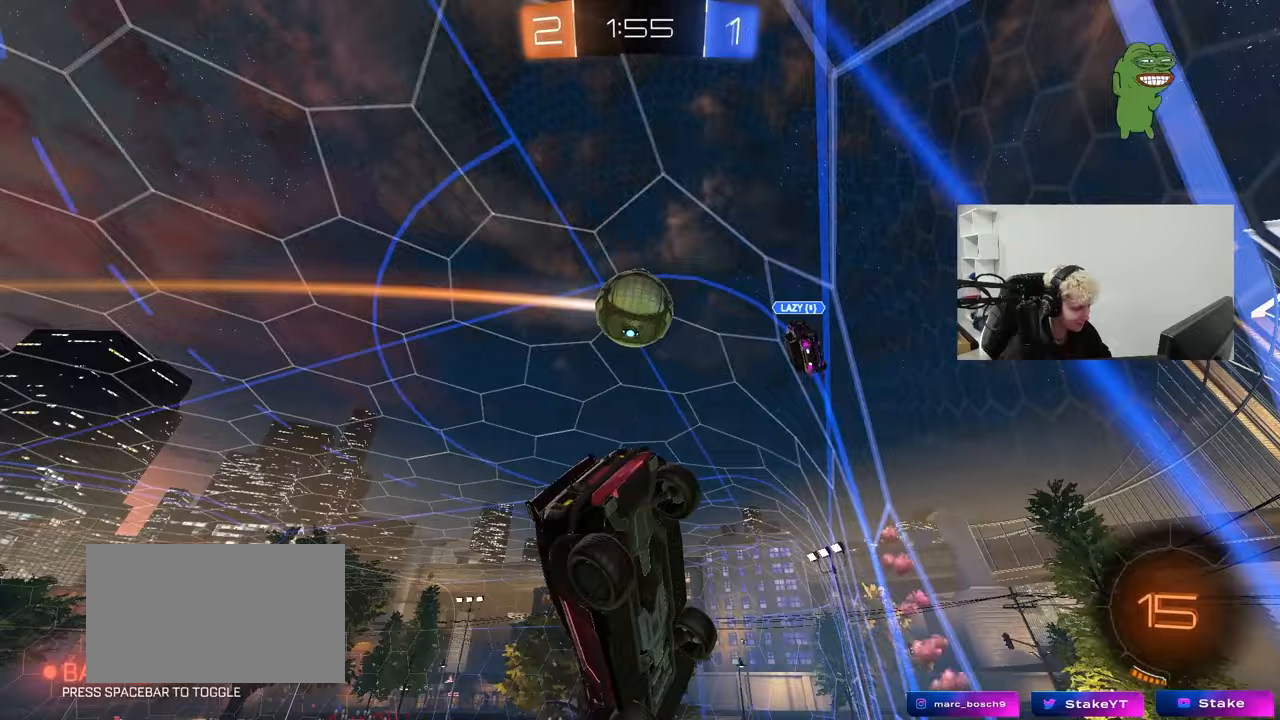
{"keys": ["a", "w"], "mouse": ["left", "right"], "mouse_move": "down", "events": [[67, "w", "down"], [117, "d", "down"], [300, "d", "up"], [400, "mouse_left", "down"], [450, "a", "down"], [450, "mouse_right", "down"]]}
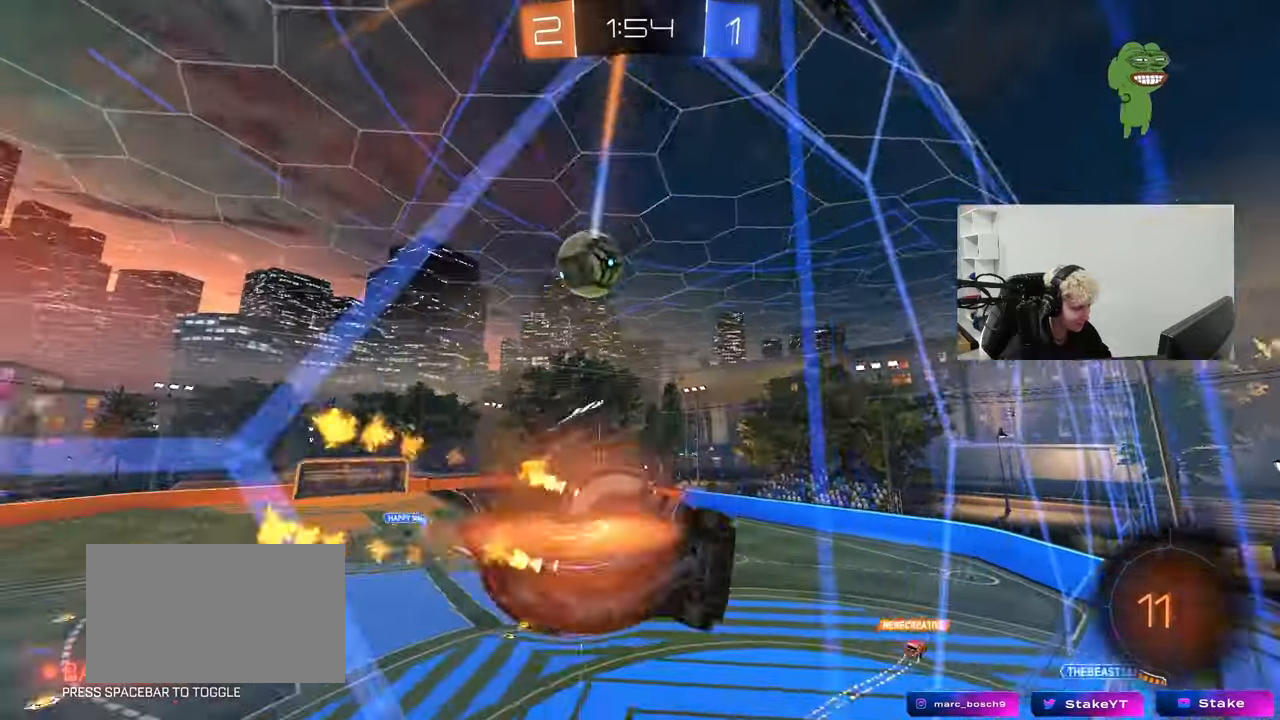
{"keys": [], "mouse": [], "mouse_move": "still", "events": [[33, "w", "up"], [83, "a", "up"], [133, "d", "down"], [133, "mouse_right", "up"], [183, "s", "down"], [183, "shift", "down"], [317, "mouse_left", "up"], [367, "shift", "up"], [417, "d", "up"], [500, "s", "up"]]}
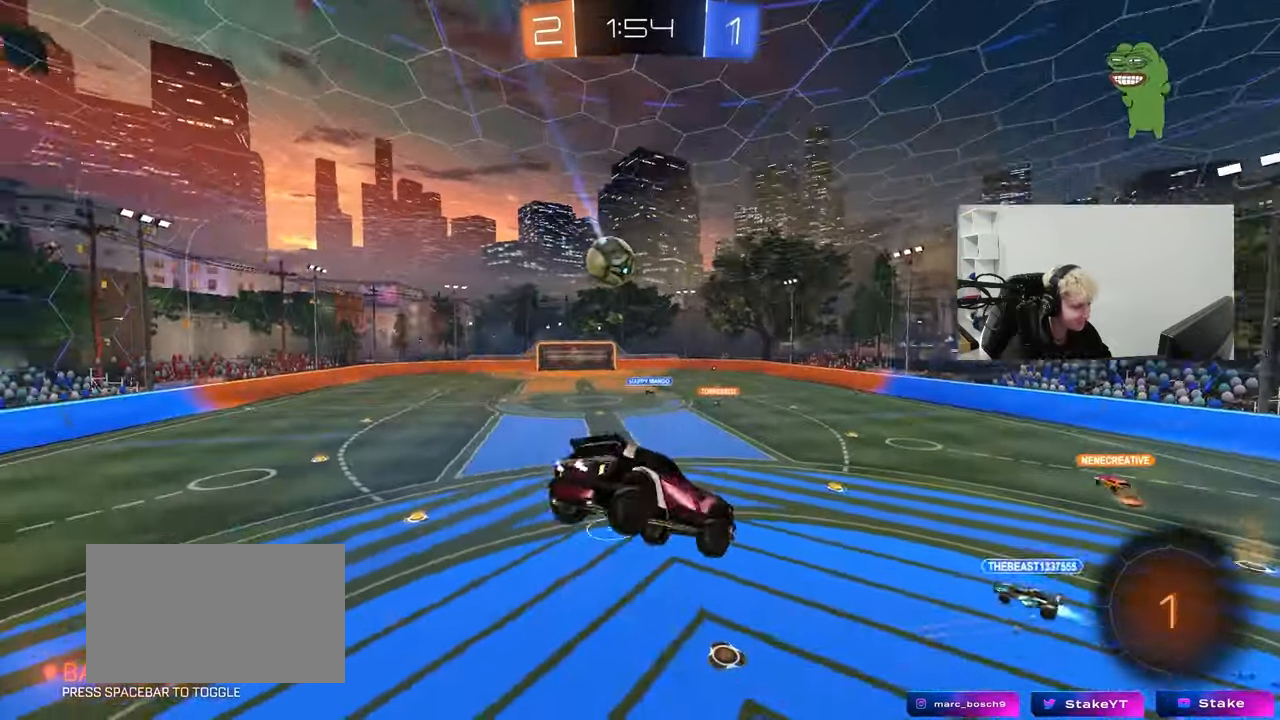
{"keys": ["w"], "mouse": [], "mouse_move": "still", "events": [[100, "a", "down"], [200, "a", "up"], [200, "d", "down"], [283, "d", "up"], [383, "w", "down"]]}
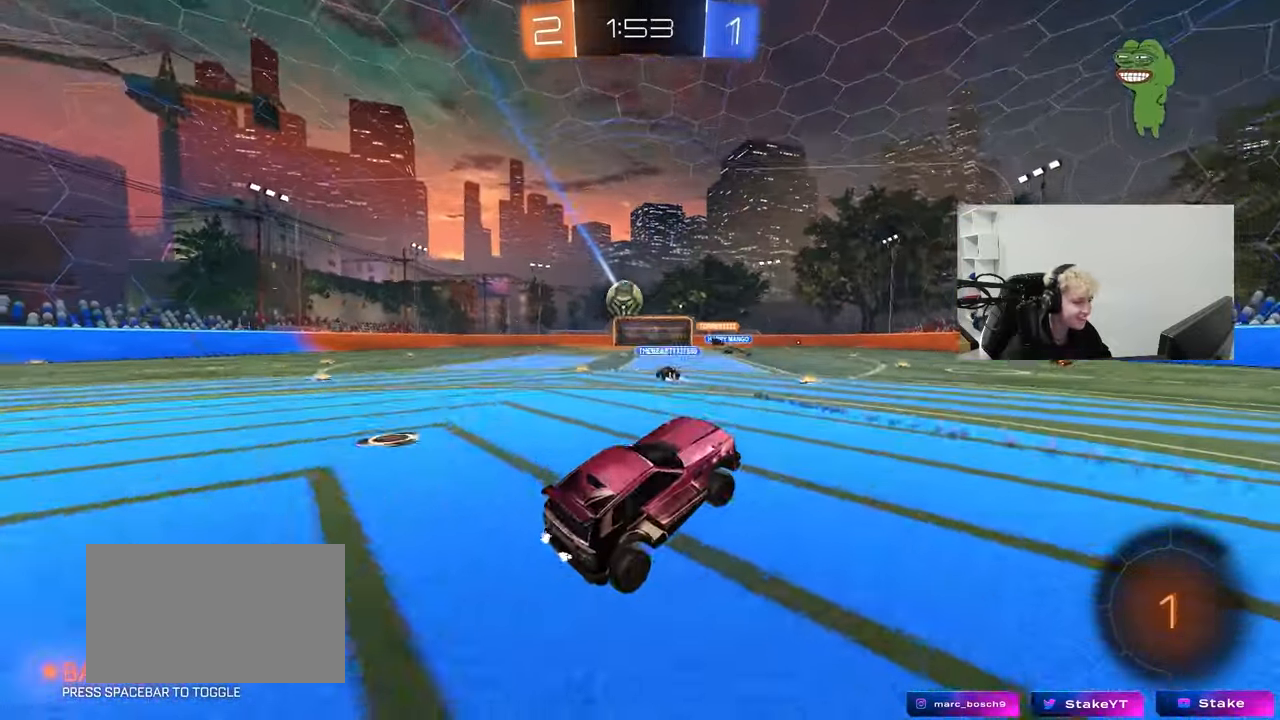
{"keys": ["w"], "mouse": [], "mouse_move": "still", "events": [[17, "a", "down"], [17, "mouse_left", "down"], [17, "mouse_right", "down"], [150, "mouse_left", "up"], [217, "mouse_right", "up"], [433, "a", "up"]]}
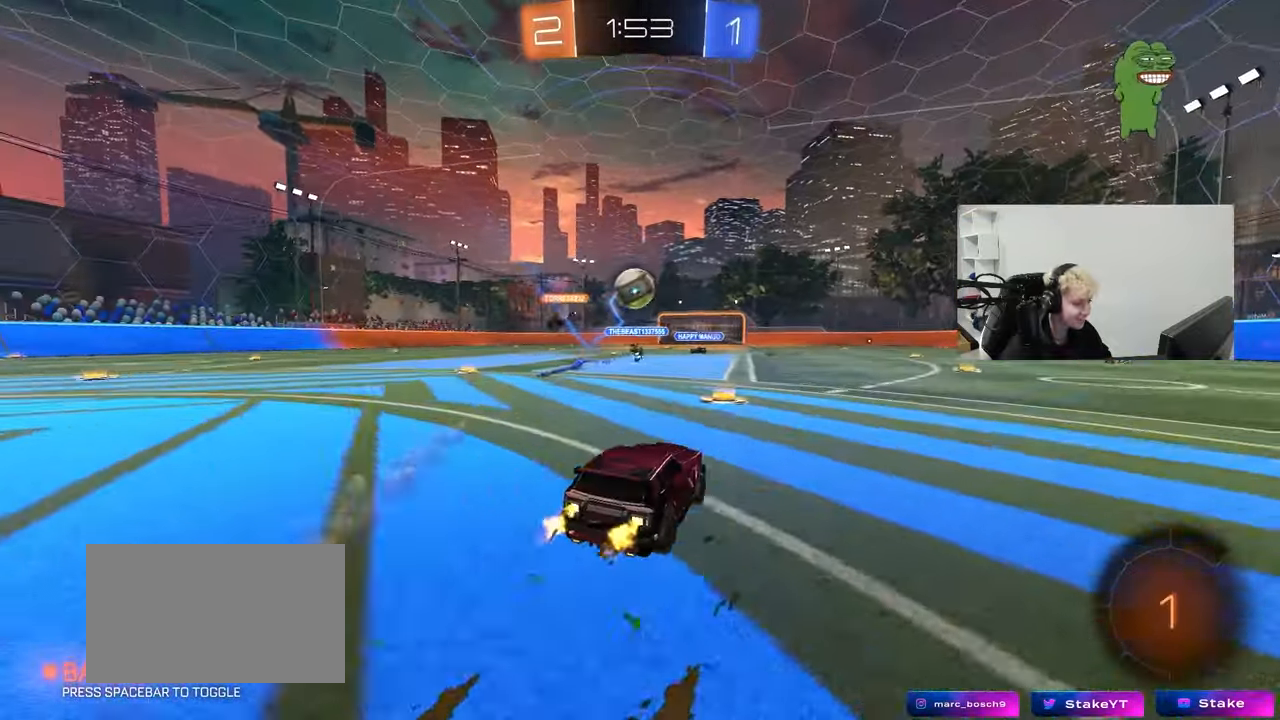
{"keys": ["d"], "mouse": [], "mouse_move": "up", "events": [[33, "d", "down"], [83, "d", "up"], [417, "d", "down"], [500, "w", "up"]]}
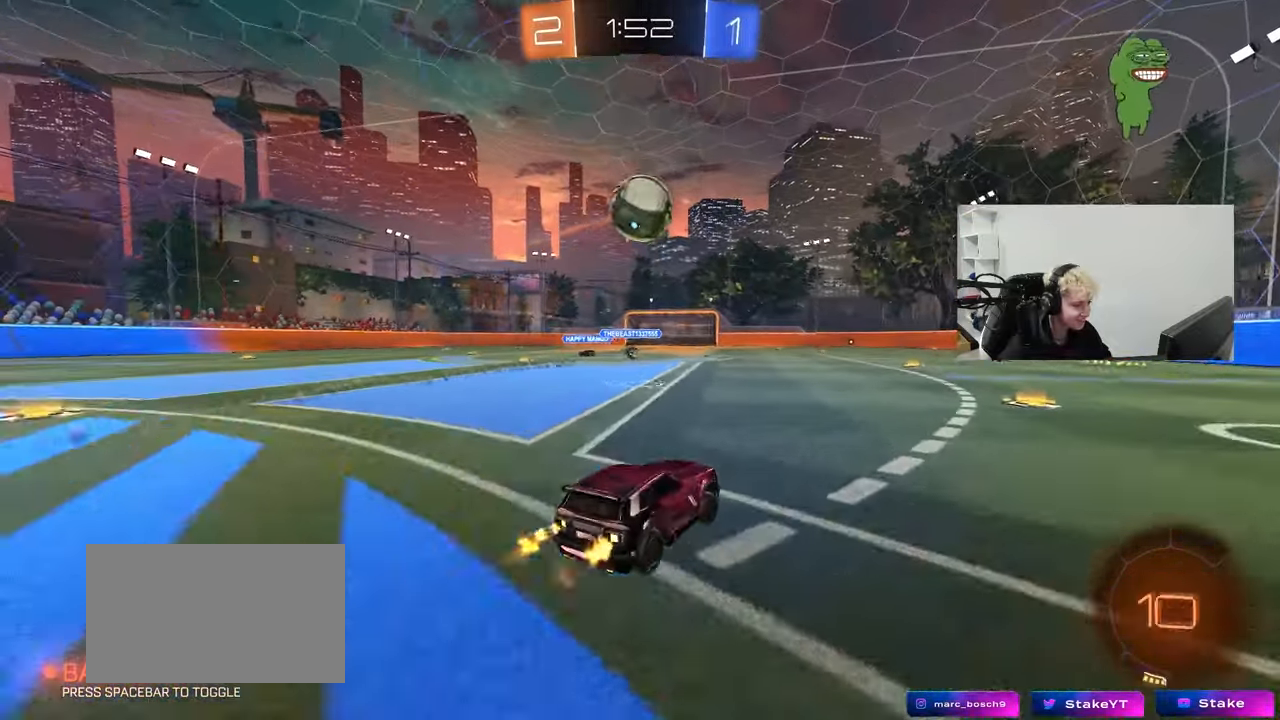
{"keys": ["a"], "mouse": [], "mouse_move": "still", "events": [[50, "s", "down"], [200, "s", "up"], [333, "d", "up"], [433, "a", "down"]]}
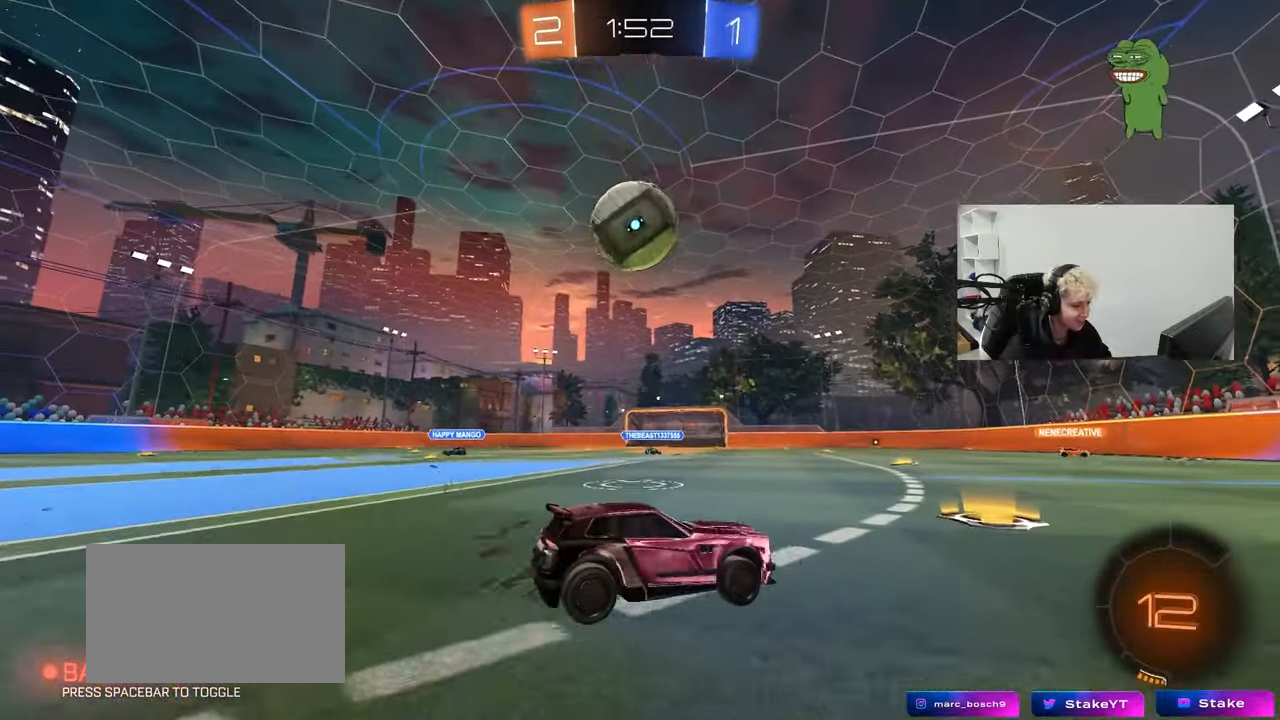
{"keys": ["a"], "mouse": ["left"], "mouse_move": "down", "events": [[200, "w", "down"], [250, "mouse_right", "down"], [300, "a", "up"], [300, "w", "up"], [350, "mouse_left", "down"], [483, "a", "down"], [483, "mouse_right", "up"]]}
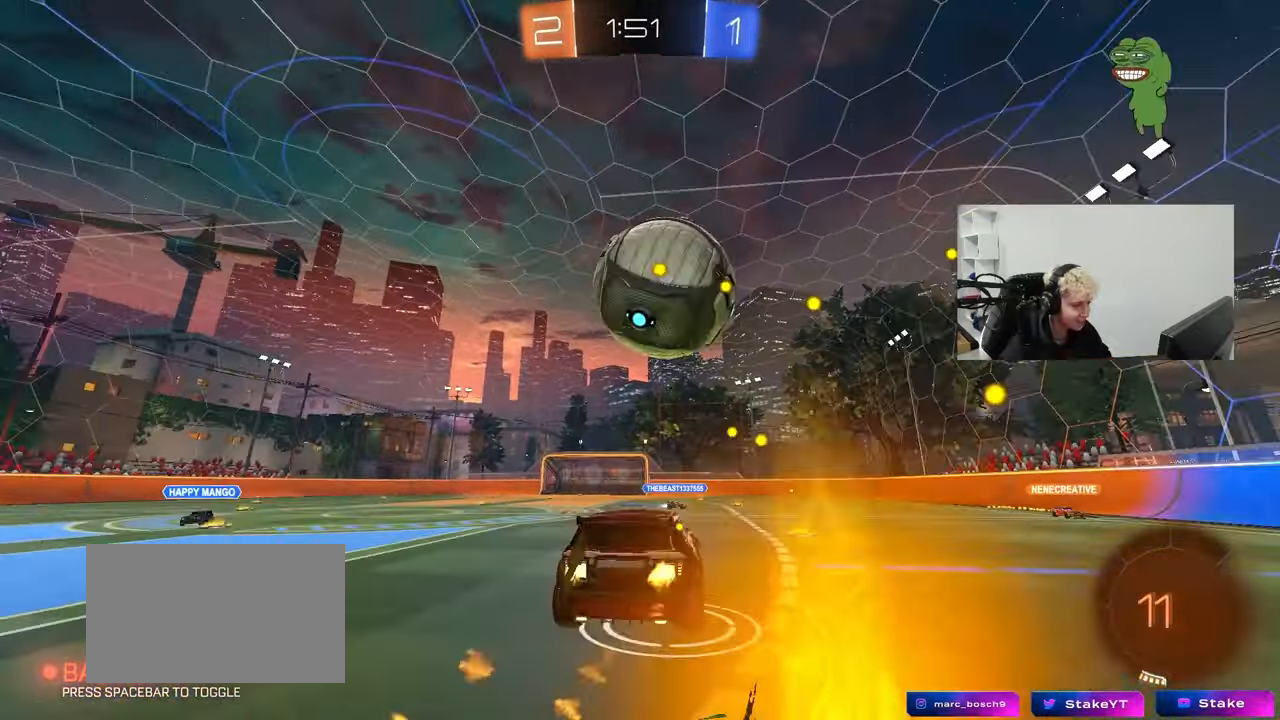
{"keys": ["d", "shift"], "mouse": [], "mouse_move": "still", "events": [[83, "a", "up"], [83, "d", "down"], [133, "mouse_left", "up"], [183, "shift", "down"], [317, "mouse_right", "down"], [417, "mouse_right", "up"]]}
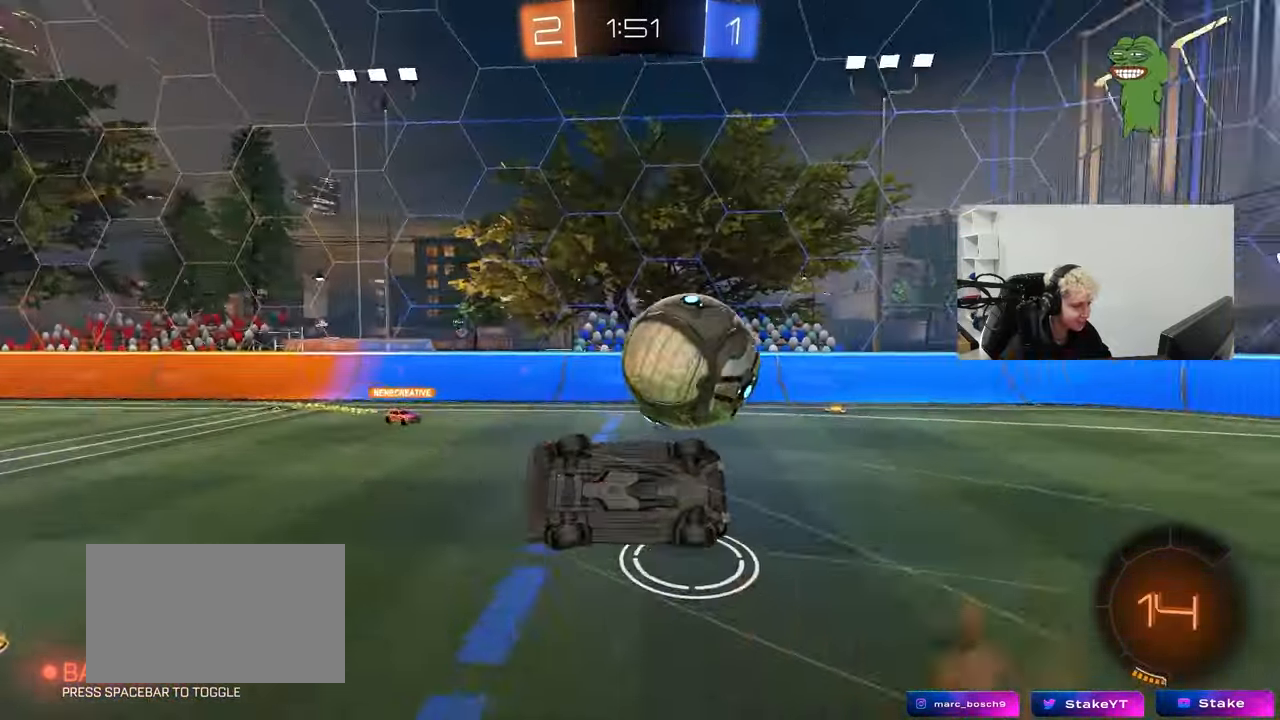
{"keys": ["d"], "mouse": [], "mouse_move": "still", "events": [[433, "shift", "up"]]}
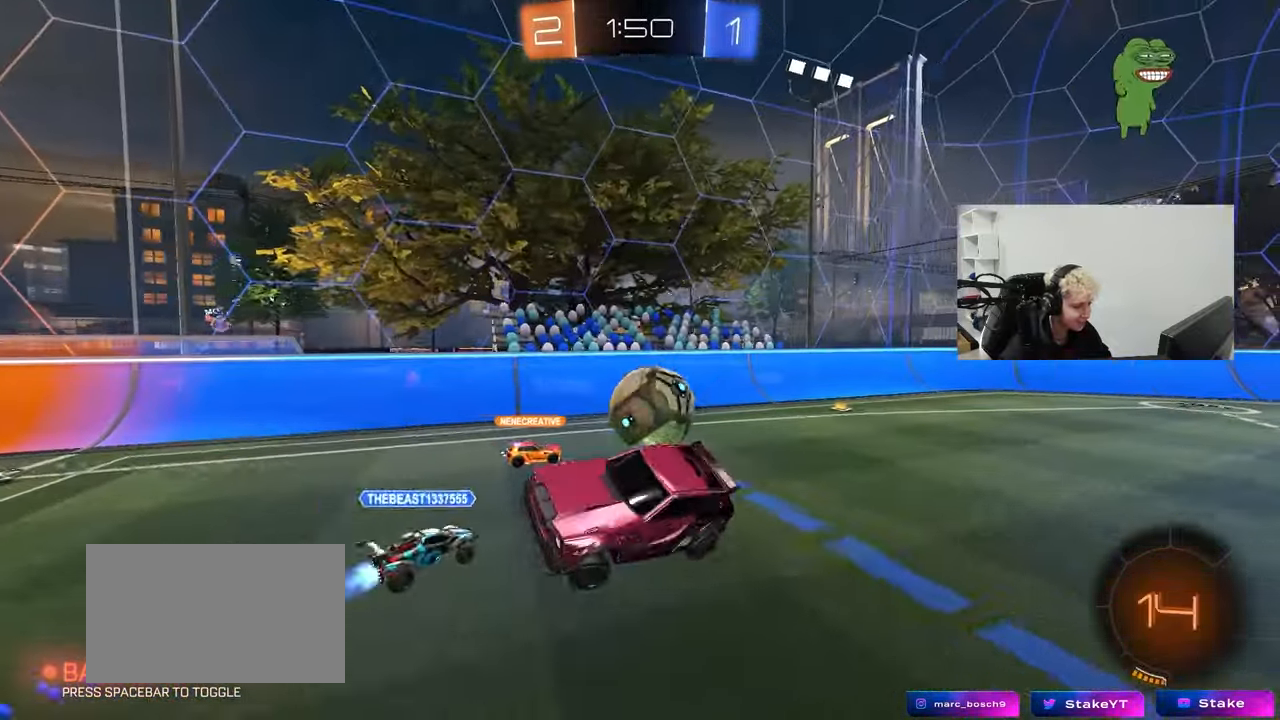
{"keys": [], "mouse": [], "mouse_move": "still", "events": [[300, "d", "up"]]}